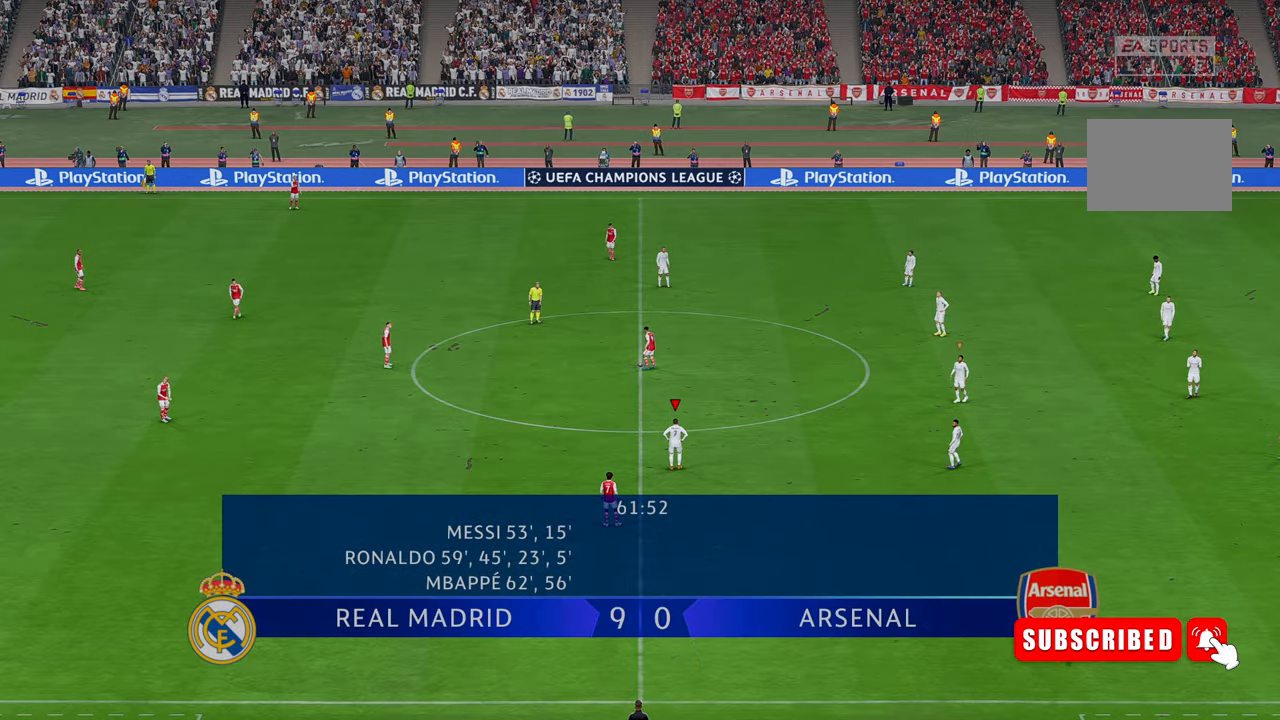
Gameplay with a controller (Xbox layout); each line is a JSON object with the inputs held at the frame after it (dt_ms = milliseconds from this image to that frame). "events" lists button and stick changes between this image and that frame as [ms after this image, input, new state], when the widget could be followed in between. Not read: L3 R3.
{"dt_ms": 500, "buttons": [], "left_stick": "center", "right_stick": "center", "events": []}
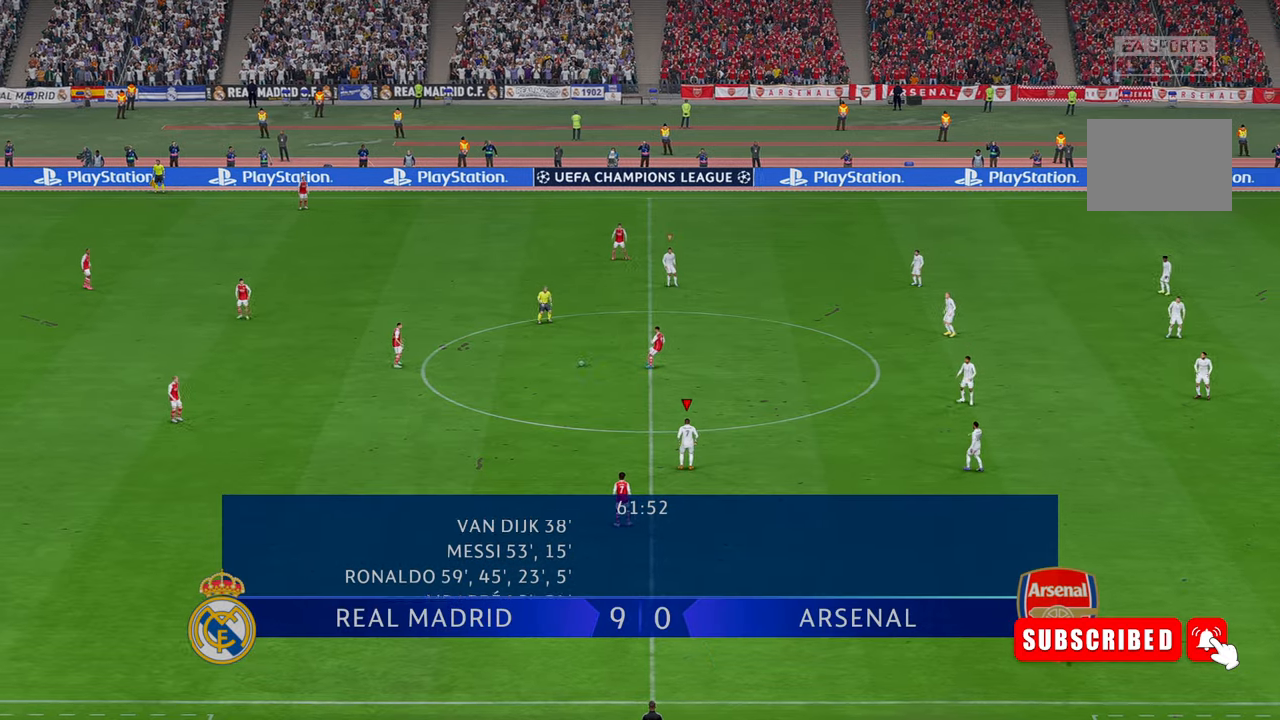
{"dt_ms": 500, "buttons": [], "left_stick": "center", "right_stick": "center", "events": []}
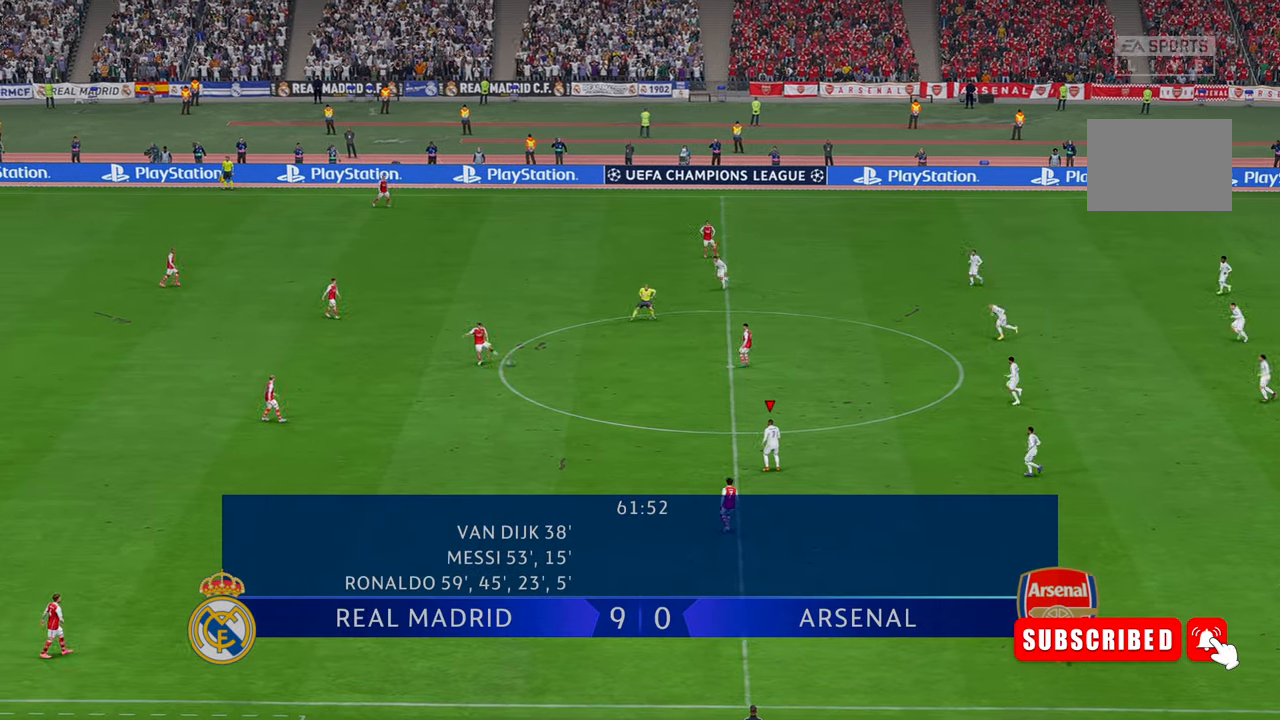
{"dt_ms": 500, "buttons": ["R2"], "left_stick": "center", "right_stick": "center", "events": [[484, "R2", "down"]]}
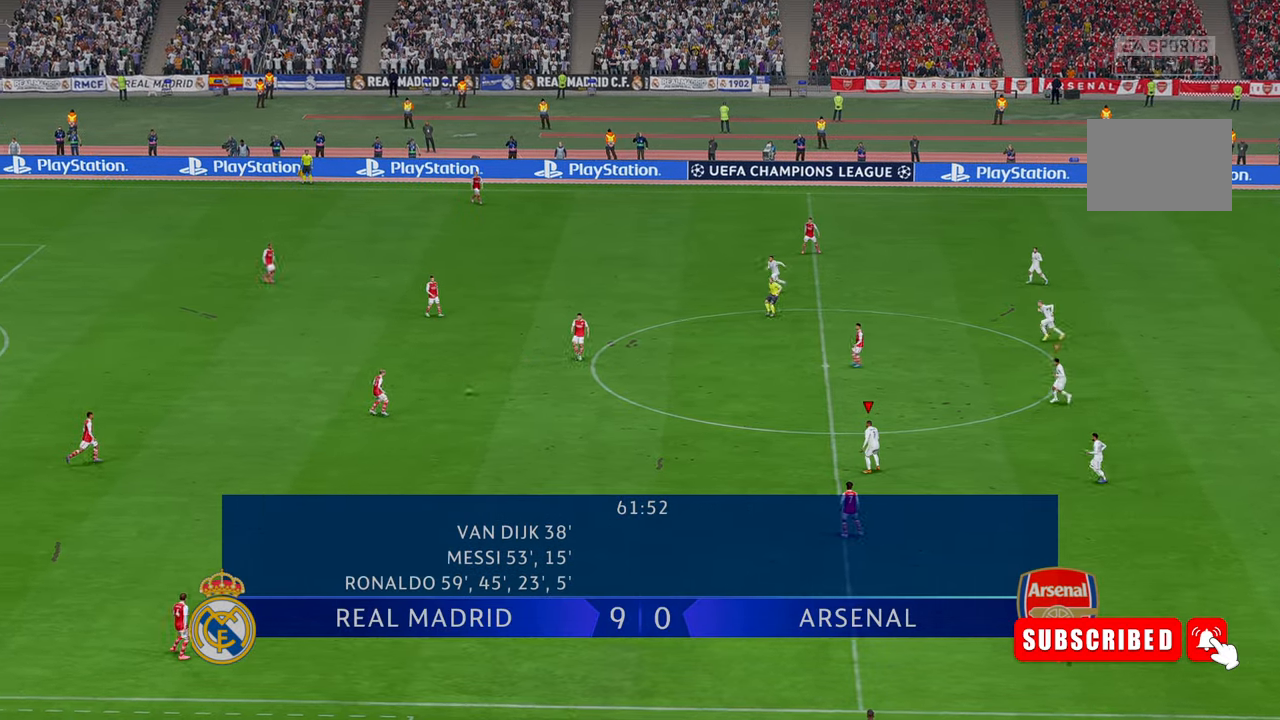
{"dt_ms": 500, "buttons": ["R2"], "left_stick": "down", "right_stick": "center", "events": [[350, "left_stick", "down"]]}
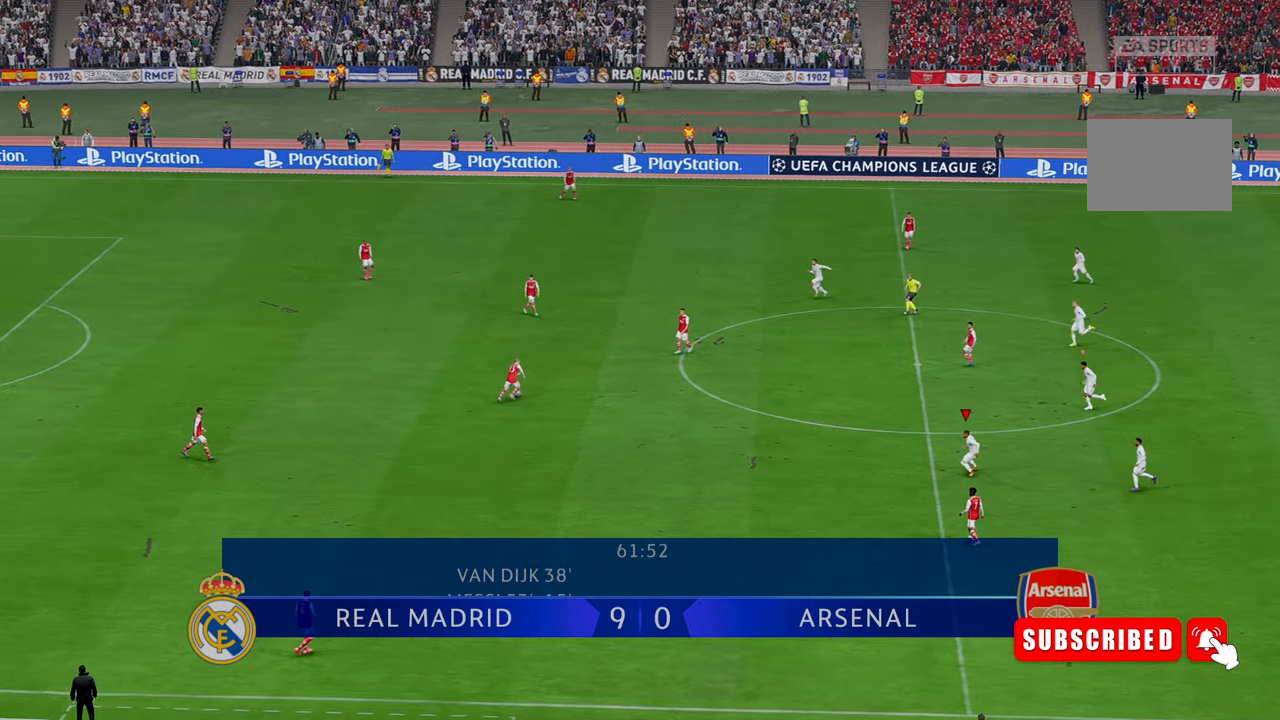
{"dt_ms": 500, "buttons": ["R2"], "left_stick": "right", "right_stick": "center", "events": [[334, "left_stick", "down-right"], [450, "left_stick", "right"]]}
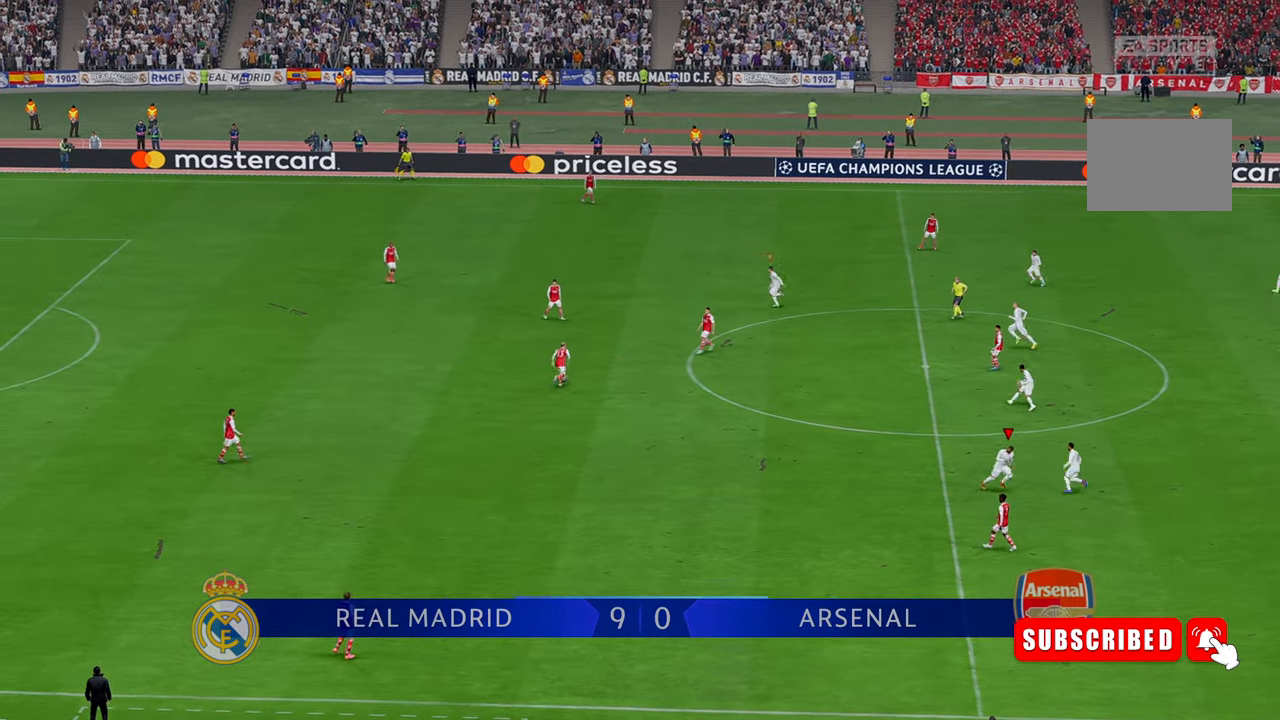
{"dt_ms": 500, "buttons": ["R2"], "left_stick": "down", "right_stick": "center", "events": [[84, "left_stick", "up-right"], [150, "L1", "down"], [234, "L1", "up"], [250, "left_stick", "up"], [384, "left_stick", "down"]]}
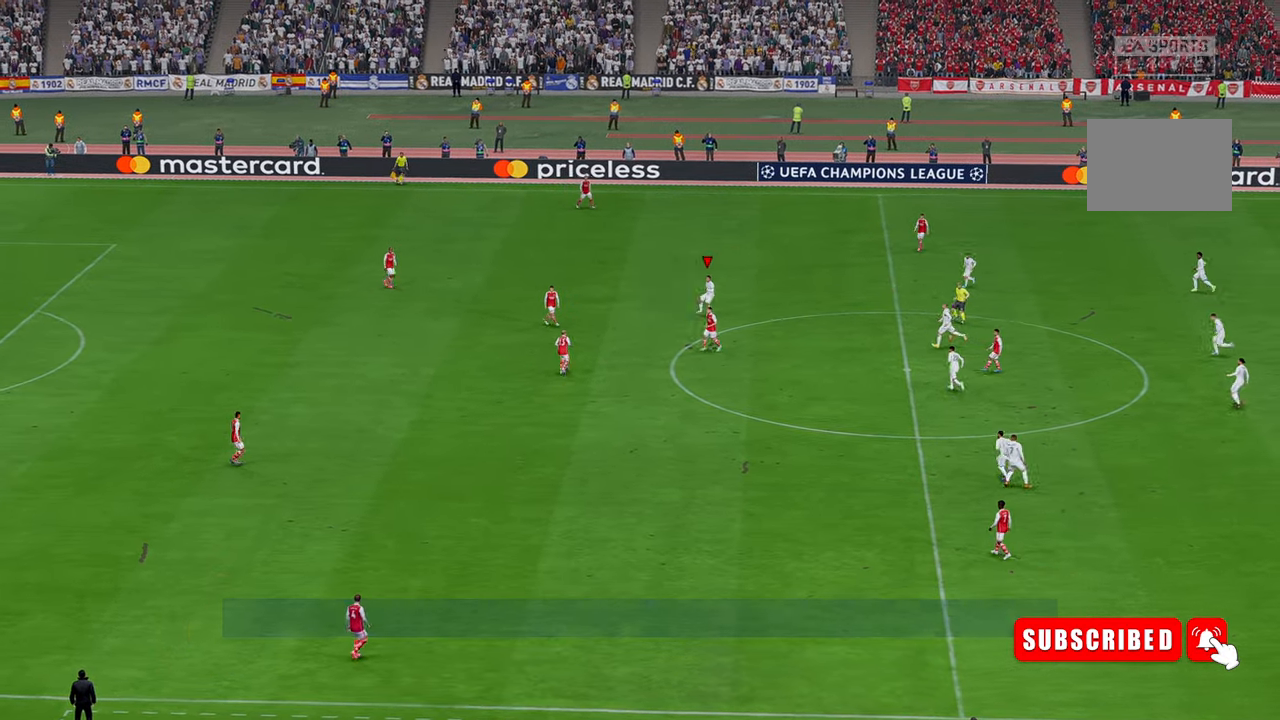
{"dt_ms": 500, "buttons": ["R2"], "left_stick": "center", "right_stick": "center", "events": [[200, "right_stick", "right"], [250, "right_stick", "center"], [350, "left_stick", "center"], [400, "right_stick", "left"], [417, "DPAD_LEFT", "down"], [450, "right_stick", "center"], [467, "DPAD_LEFT", "up"]]}
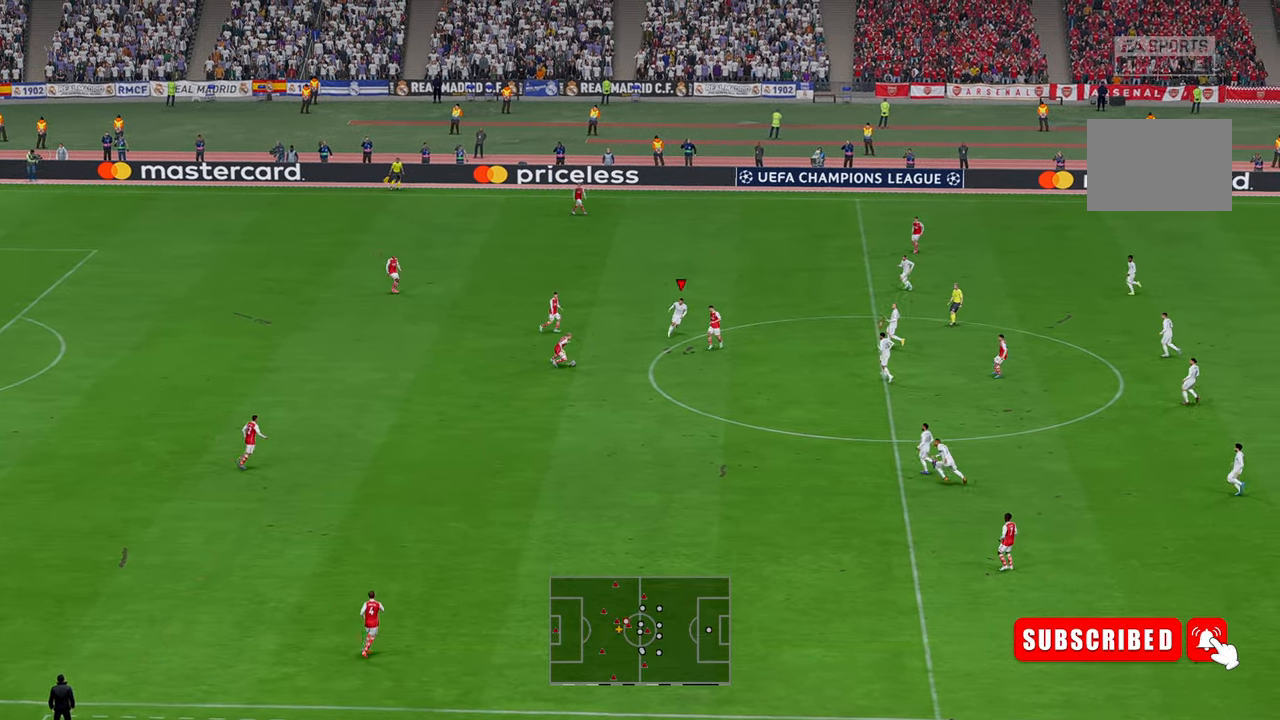
{"dt_ms": 500, "buttons": ["R2"], "left_stick": "down", "right_stick": "down", "events": [[167, "left_stick", "down-right"], [234, "DPAD_RIGHT", "down"], [284, "DPAD_RIGHT", "up"], [334, "DPAD_RIGHT", "down"], [384, "DPAD_RIGHT", "up"], [384, "left_stick", "down"], [500, "right_stick", "down"]]}
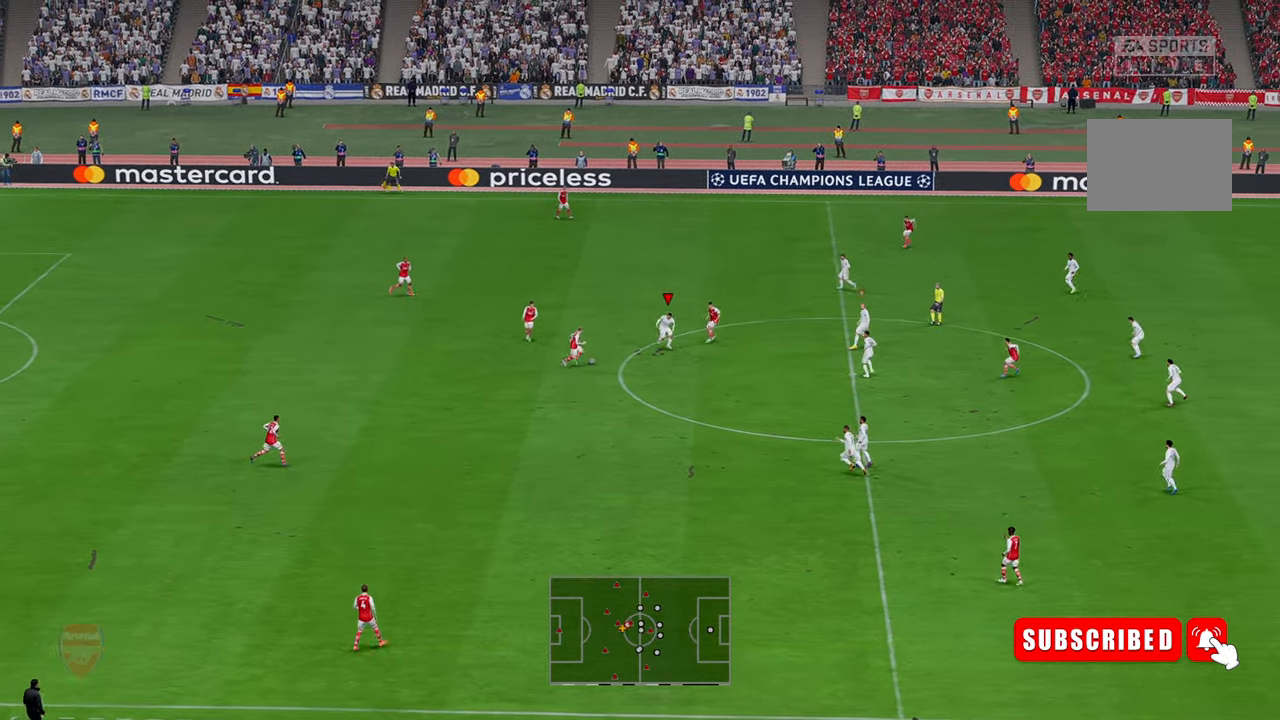
{"dt_ms": 500, "buttons": ["R2"], "left_stick": "up", "right_stick": "center", "events": [[100, "right_stick", "center"], [150, "left_stick", "center"], [184, "DPAD_LEFT", "down"], [217, "left_stick", "up"], [250, "DPAD_LEFT", "up"]]}
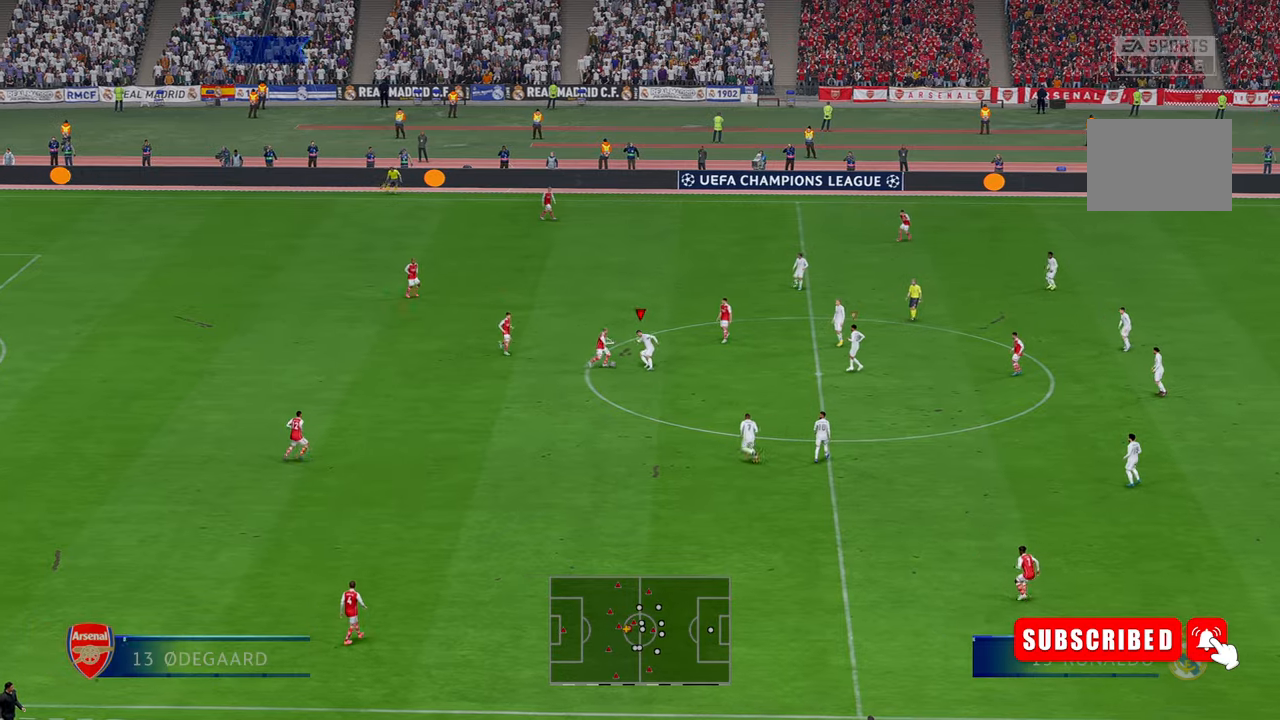
{"dt_ms": 500, "buttons": ["R2"], "left_stick": "right", "right_stick": "center", "events": [[17, "left_stick", "up-right"], [184, "left_stick", "right"]]}
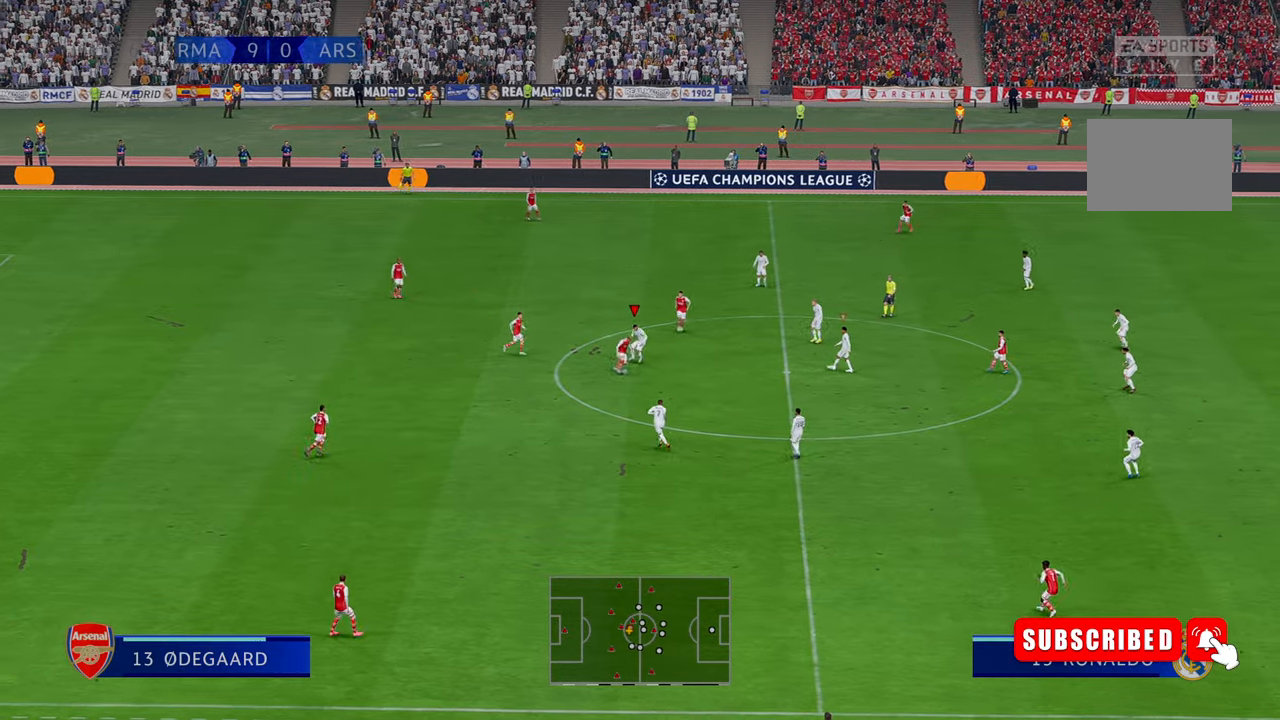
{"dt_ms": 500, "buttons": ["R2"], "left_stick": "down-right", "right_stick": "center", "events": [[184, "left_stick", "down-right"]]}
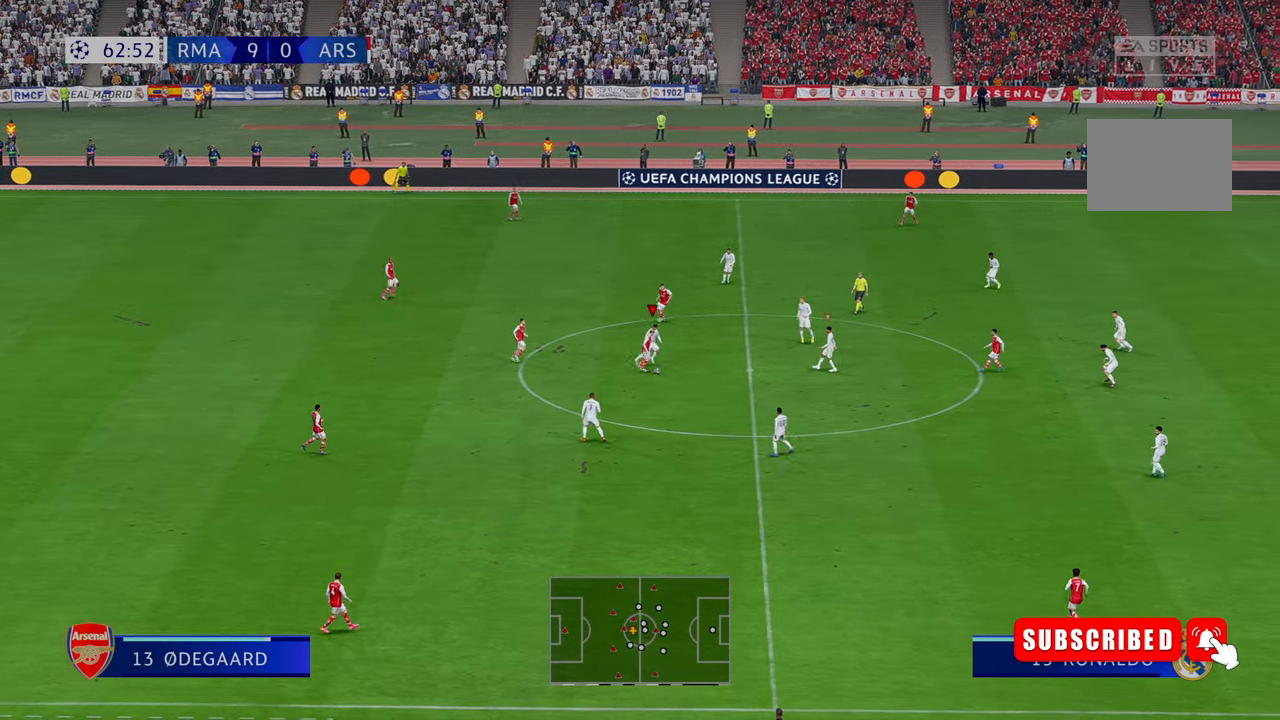
{"dt_ms": 500, "buttons": ["R2"], "left_stick": "down-right", "right_stick": "center", "events": []}
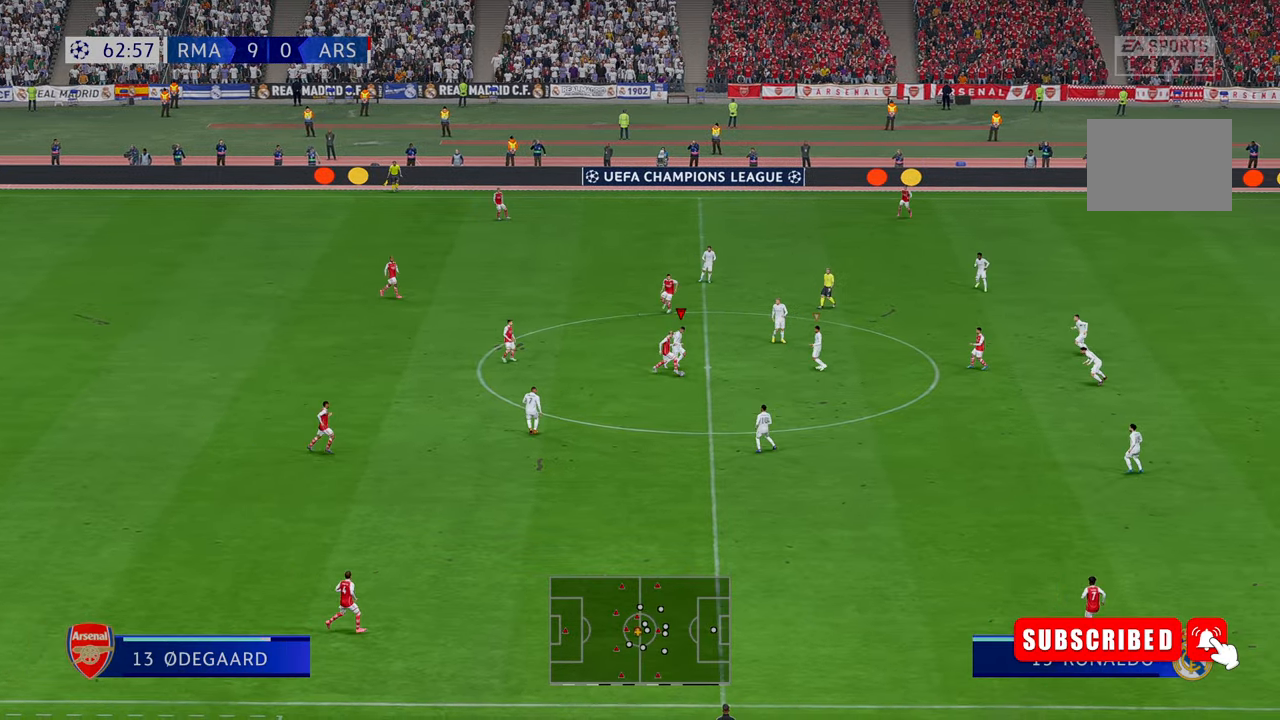
{"dt_ms": 500, "buttons": ["R2"], "left_stick": "down-right", "right_stick": "center", "events": [[34, "left_stick", "right"], [267, "left_stick", "down-right"]]}
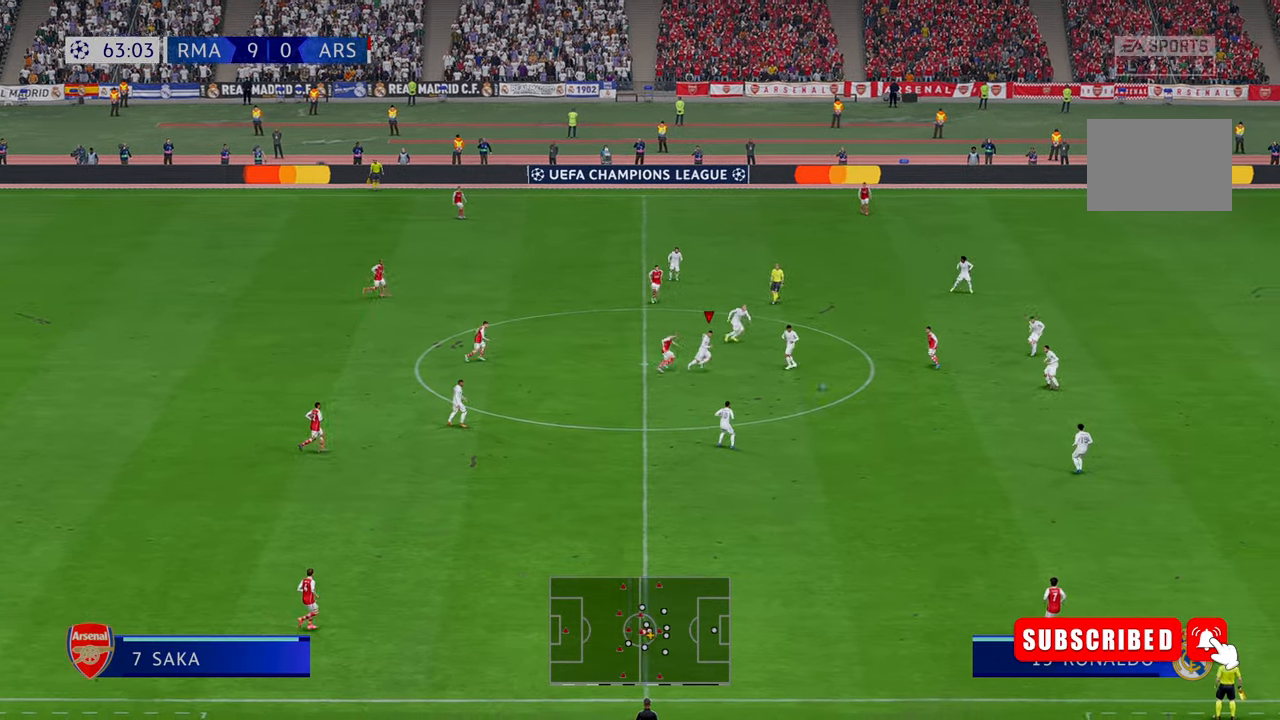
{"dt_ms": 500, "buttons": ["R2"], "left_stick": "down", "right_stick": "center", "events": [[184, "left_stick", "down"]]}
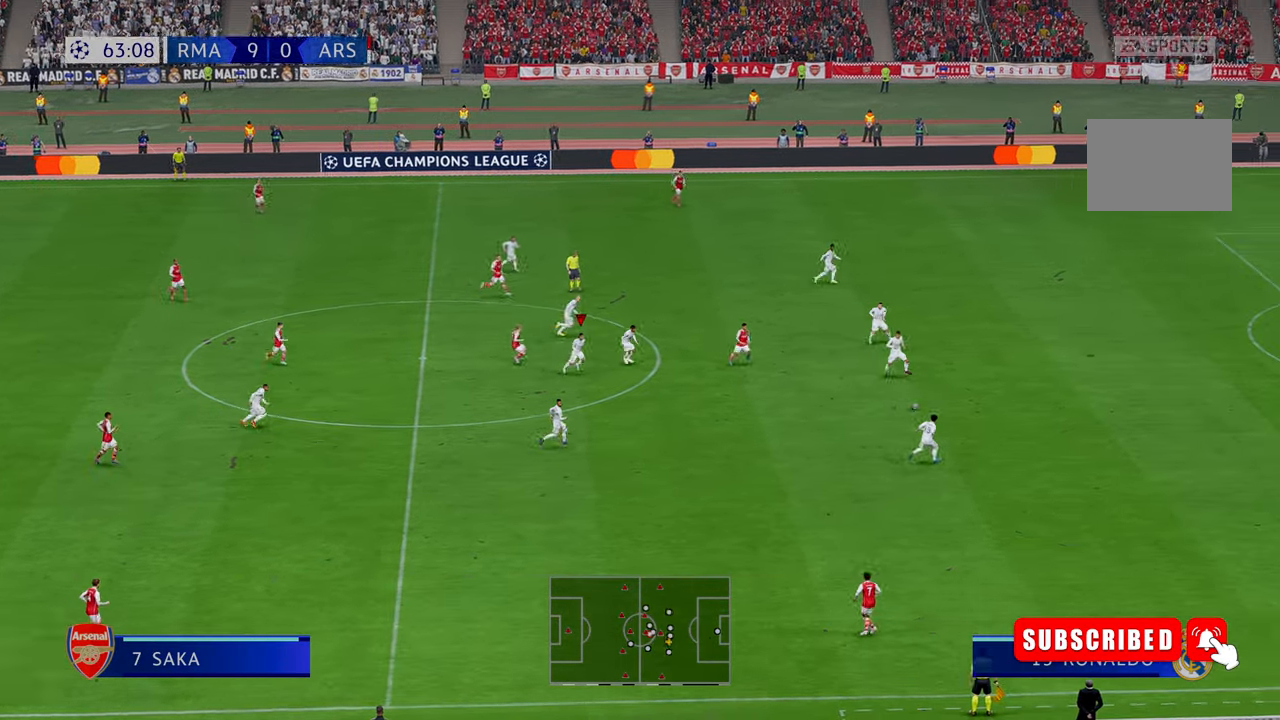
{"dt_ms": 500, "buttons": [], "left_stick": "right", "right_stick": "center", "events": [[250, "left_stick", "down-right"], [450, "left_stick", "right"], [500, "R2", "up"]]}
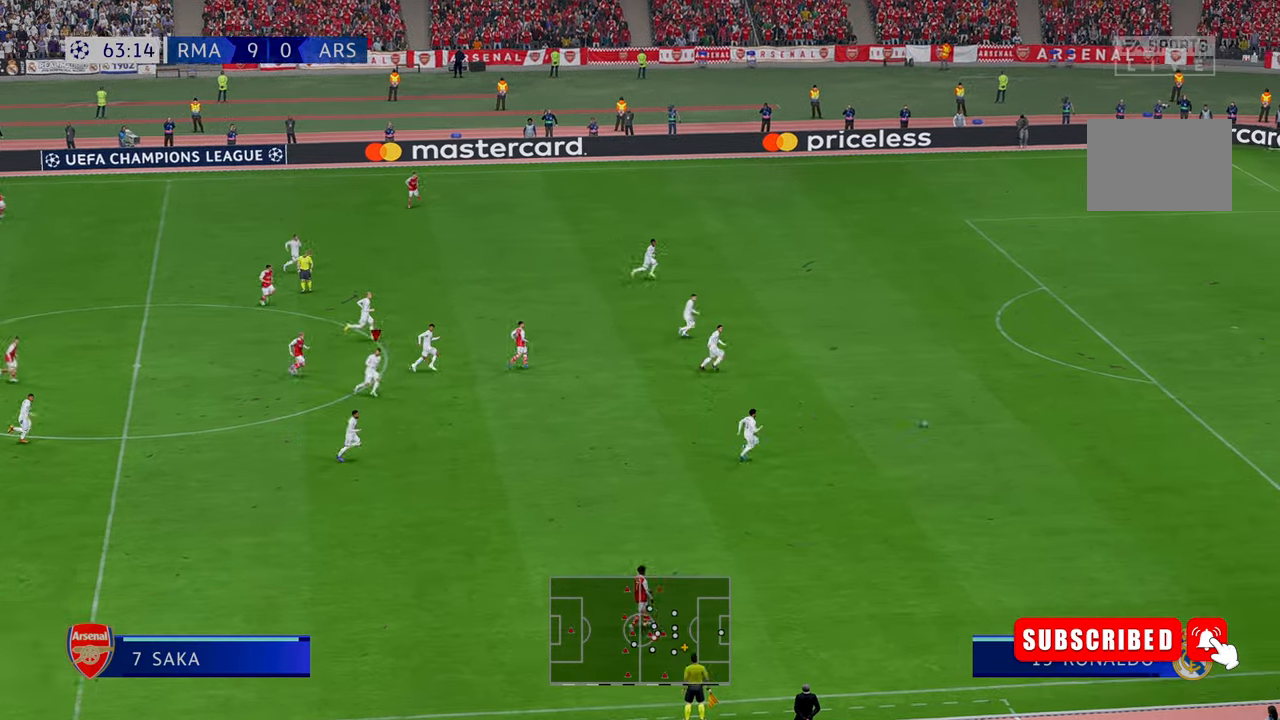
{"dt_ms": 500, "buttons": ["R2"], "left_stick": "up-right", "right_stick": "center", "events": [[17, "R2", "down"], [117, "R2", "up"], [167, "R2", "down"], [450, "left_stick", "up-right"]]}
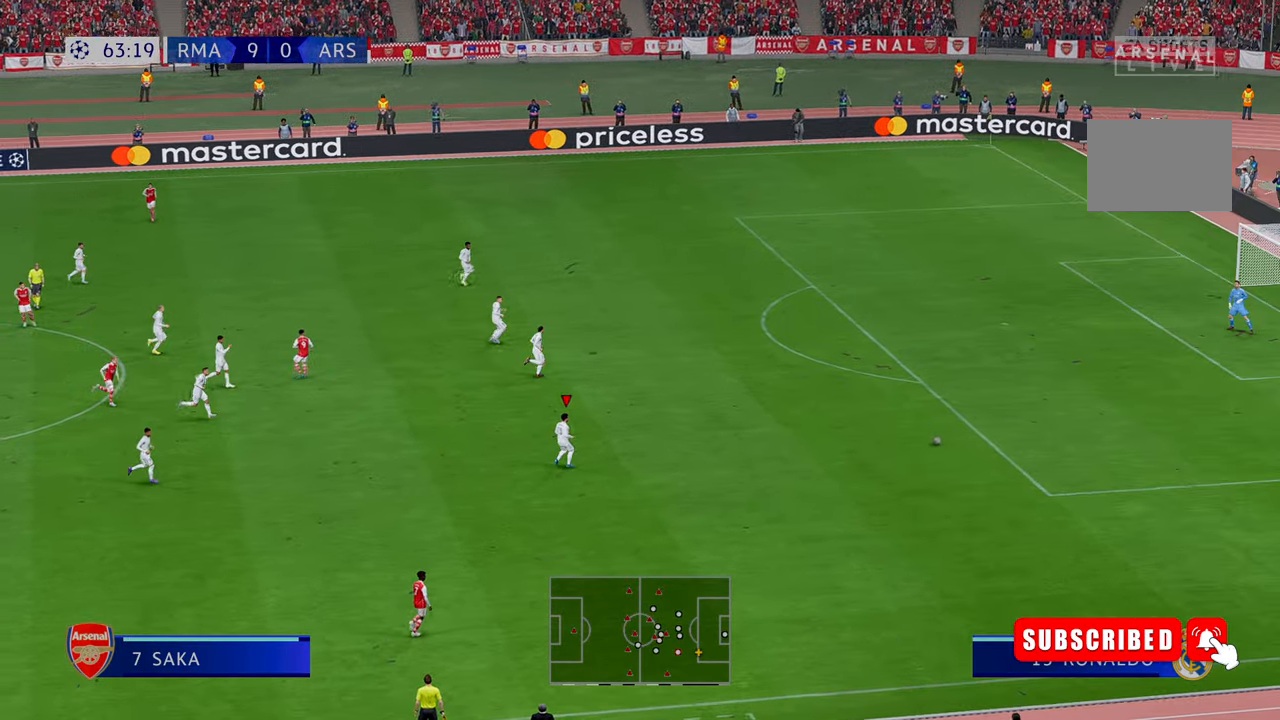
{"dt_ms": 500, "buttons": [], "left_stick": "up-right", "right_stick": "center", "events": [[100, "R2", "up"], [200, "R2", "down"], [334, "R2", "up"]]}
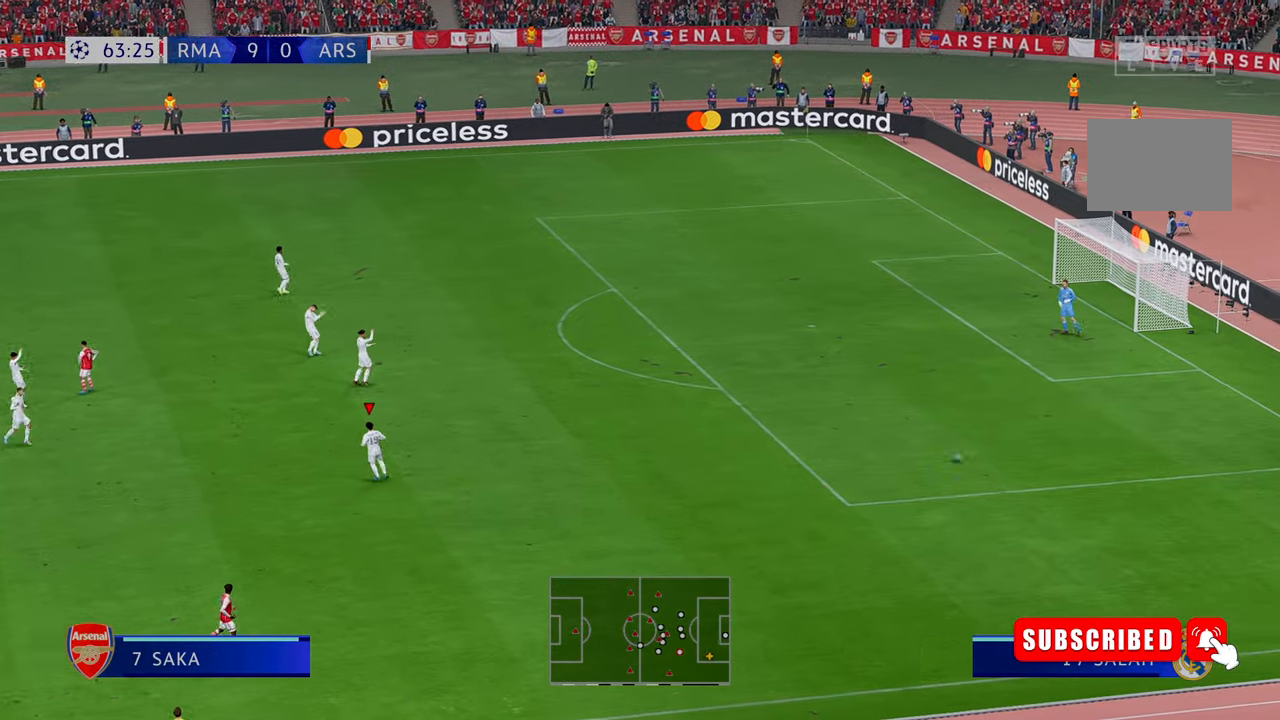
{"dt_ms": 500, "buttons": ["R2"], "left_stick": "up-right", "right_stick": "center", "events": [[50, "R2", "down"]]}
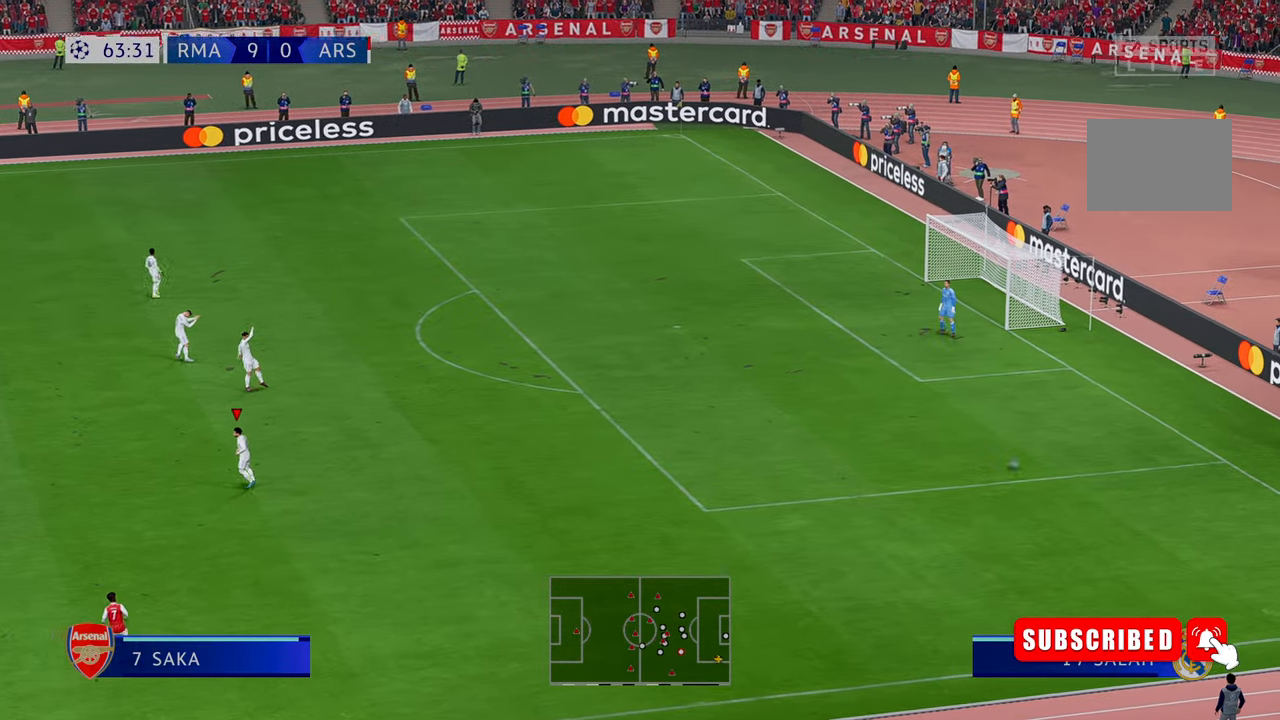
{"dt_ms": 500, "buttons": ["R2"], "left_stick": "up-right", "right_stick": "center", "events": [[234, "R2", "up"], [384, "R2", "down"]]}
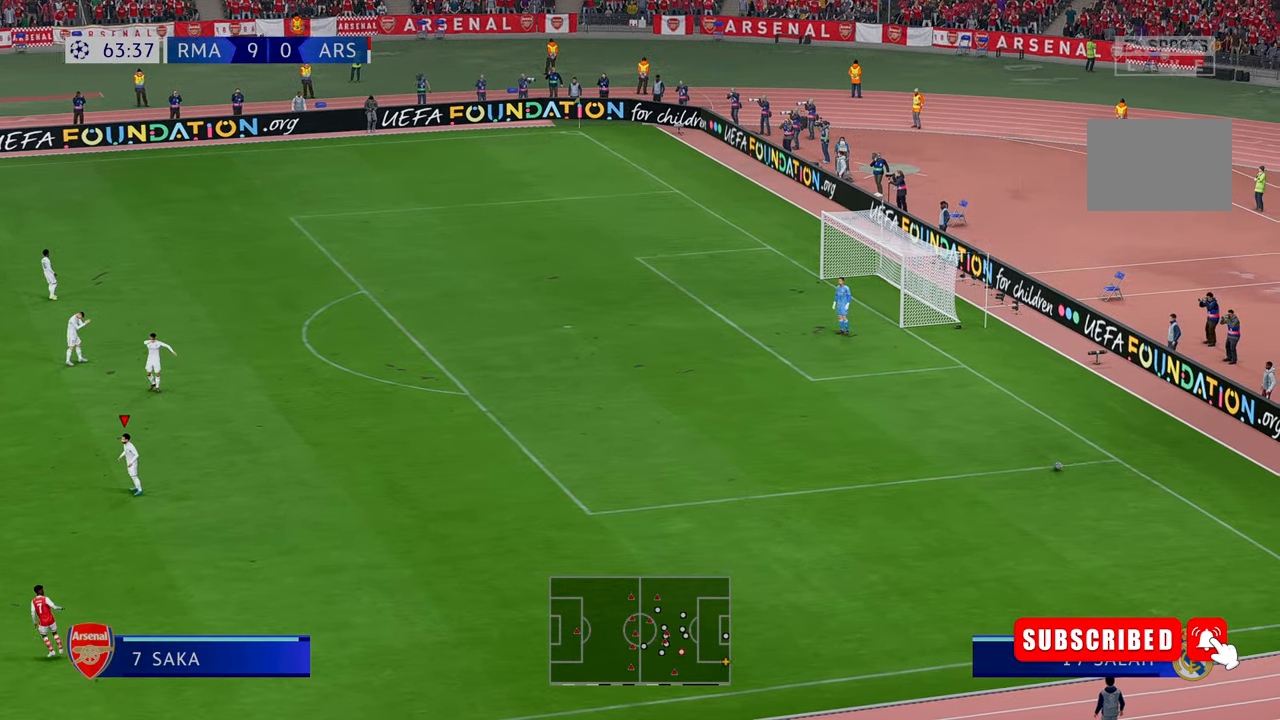
{"dt_ms": 500, "buttons": ["R2"], "left_stick": "up-left", "right_stick": "center", "events": [[100, "left_stick", "up"], [234, "left_stick", "up-left"]]}
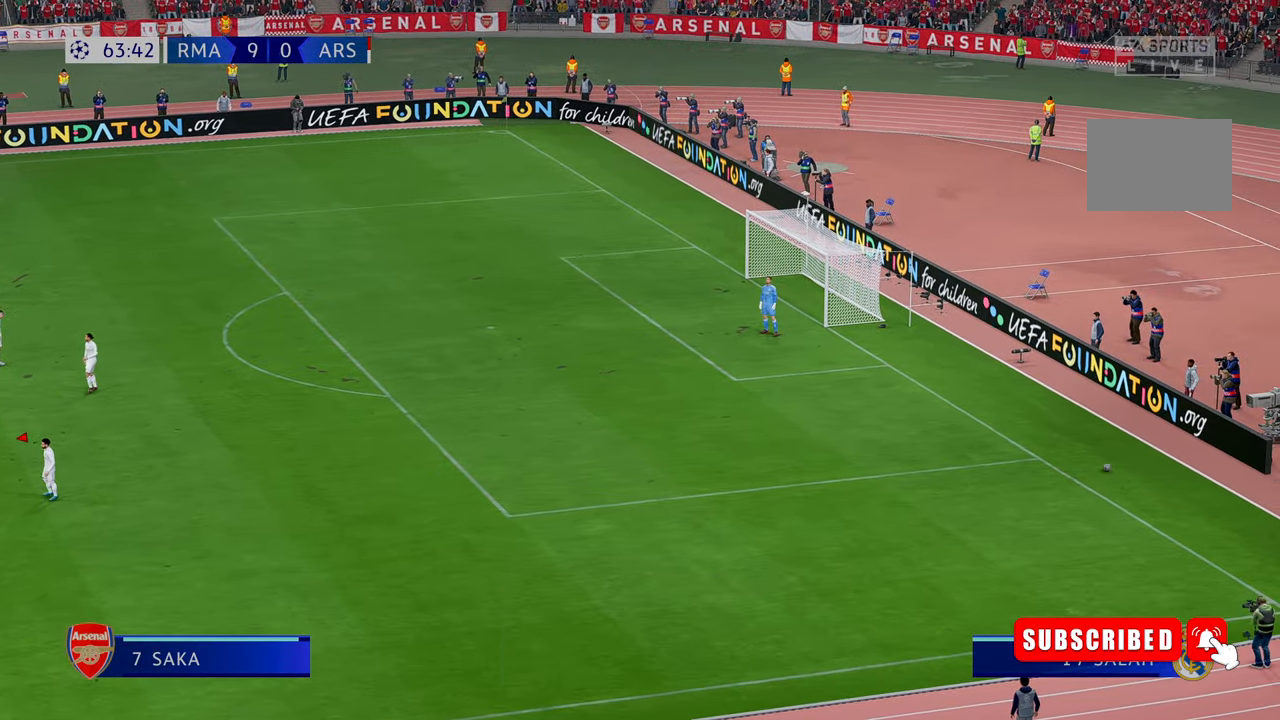
{"dt_ms": 500, "buttons": ["R2"], "left_stick": "center", "right_stick": "center", "events": [[34, "left_stick", "left"], [267, "left_stick", "center"]]}
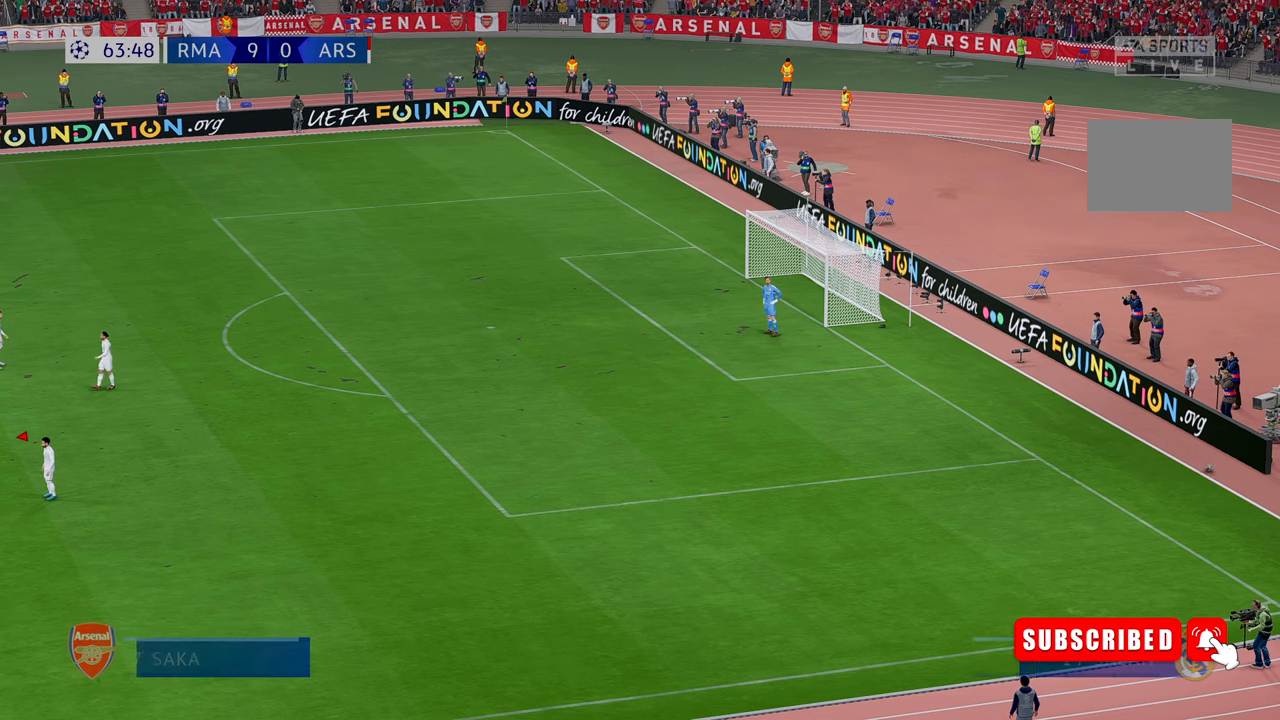
{"dt_ms": 500, "buttons": [], "left_stick": "center", "right_stick": "center", "events": [[450, "R2", "up"]]}
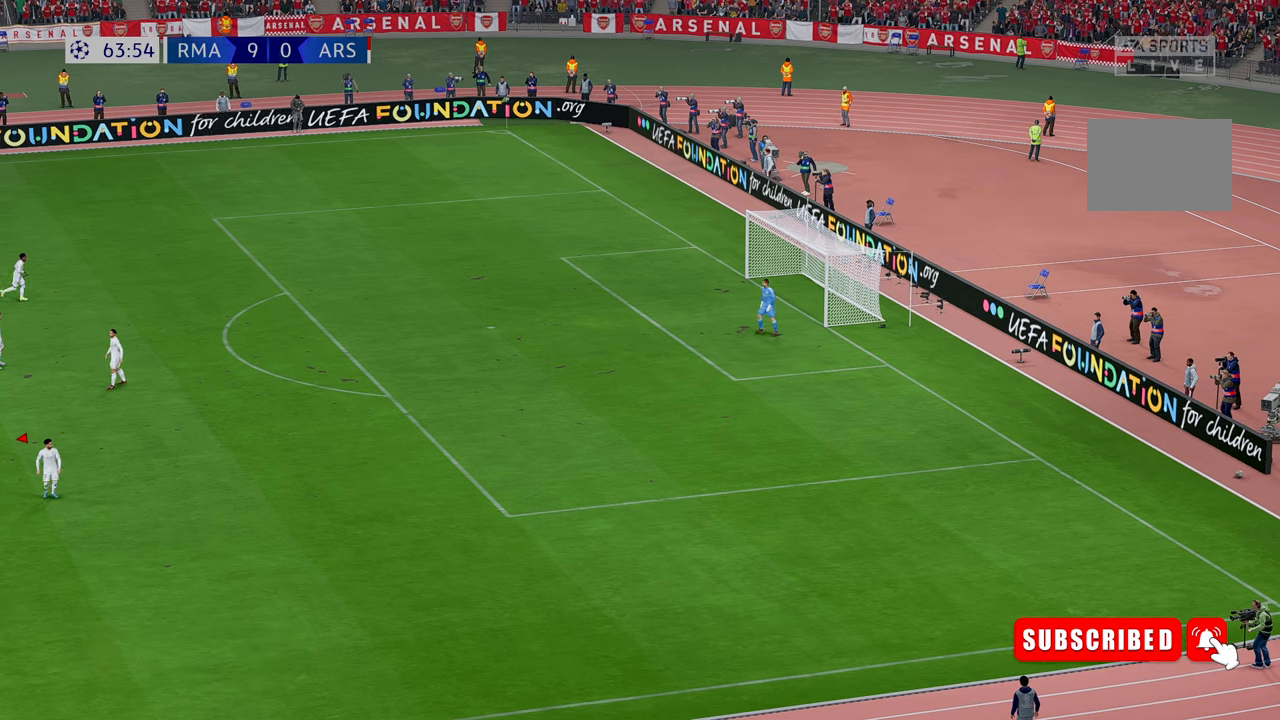
{"dt_ms": 1000, "buttons": [], "left_stick": "center", "right_stick": "center"}
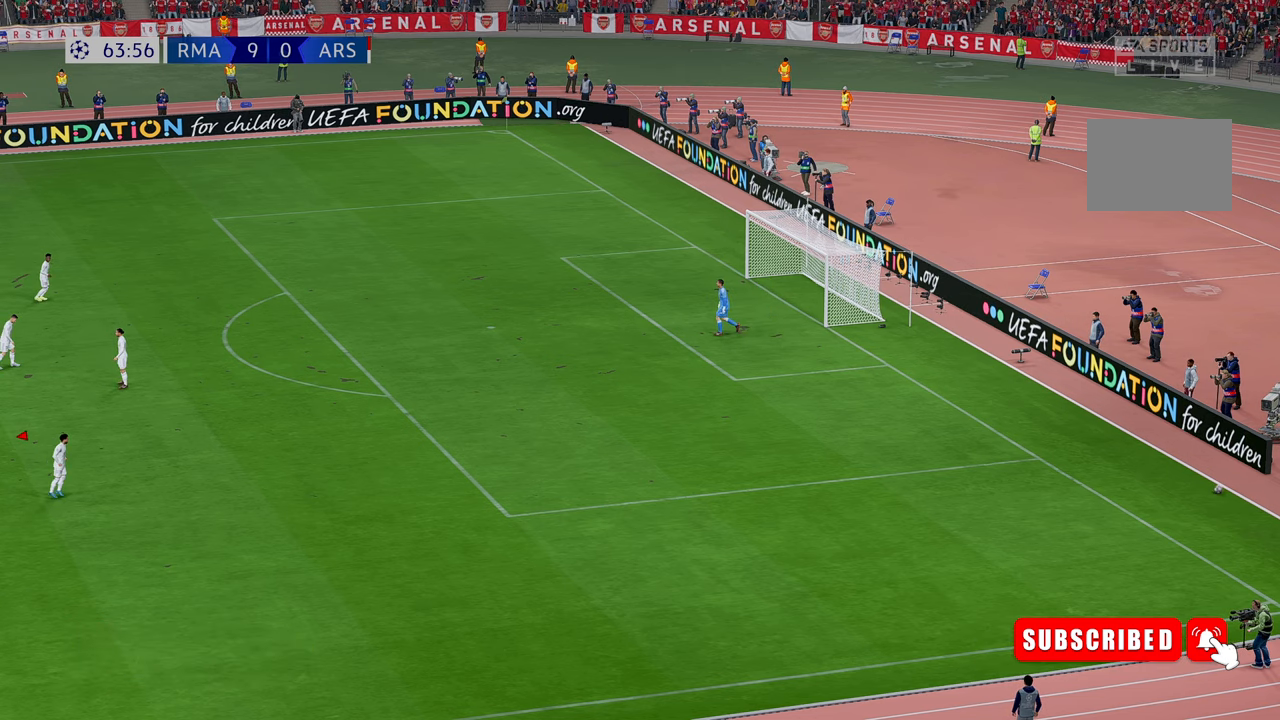
{"dt_ms": 500, "buttons": [], "left_stick": "center", "right_stick": "center"}
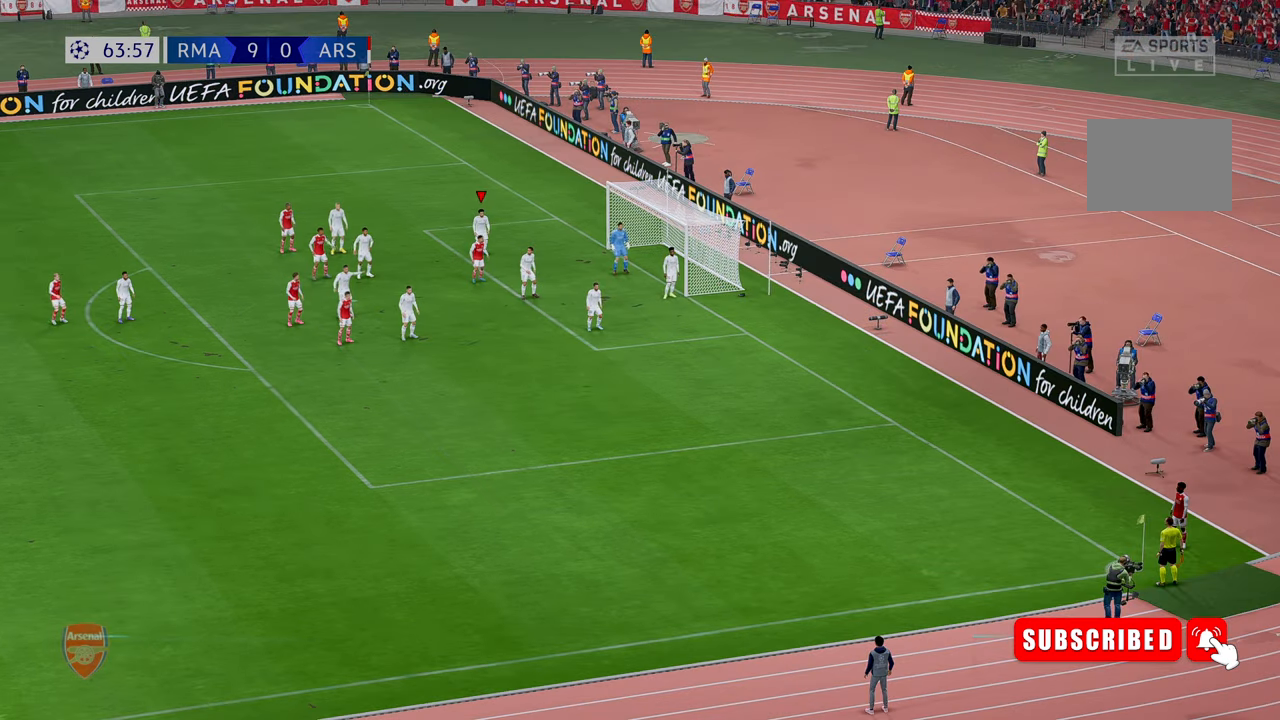
{"dt_ms": 500, "buttons": ["R2"], "left_stick": "center", "right_stick": "center", "events": [[450, "R2", "down"]]}
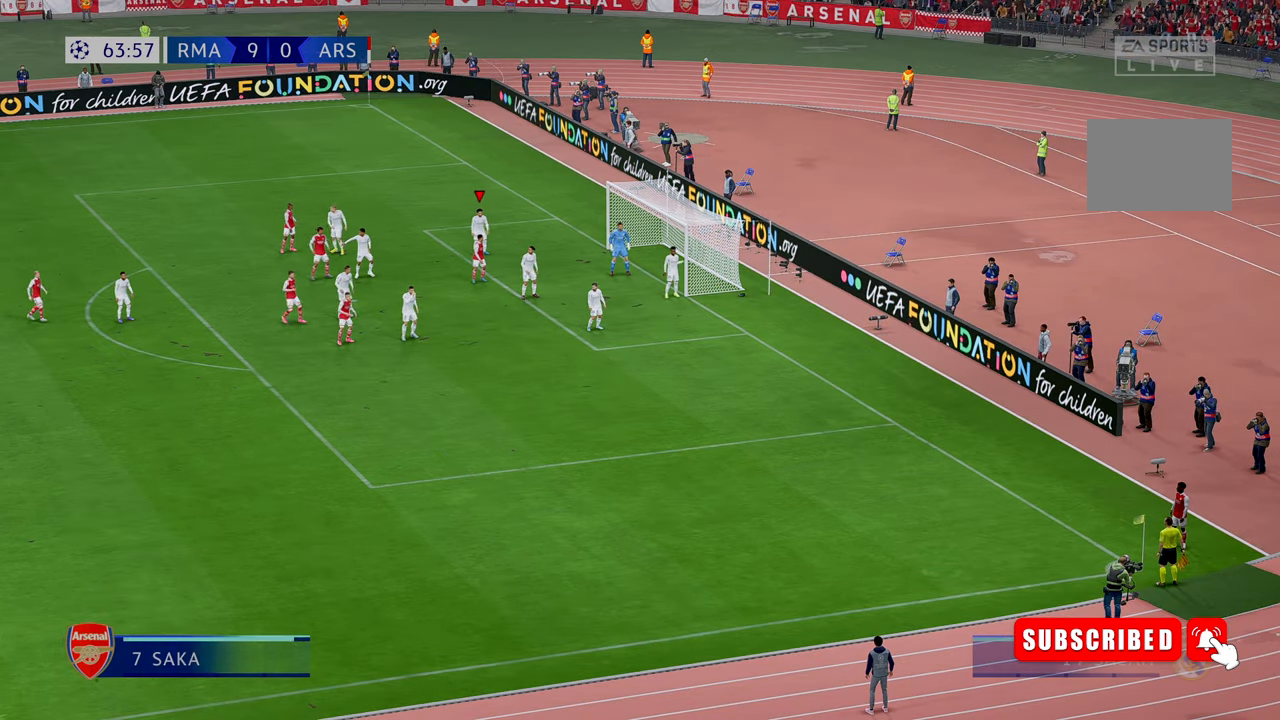
{"dt_ms": 500, "buttons": ["R2"], "left_stick": "center", "right_stick": "center", "events": []}
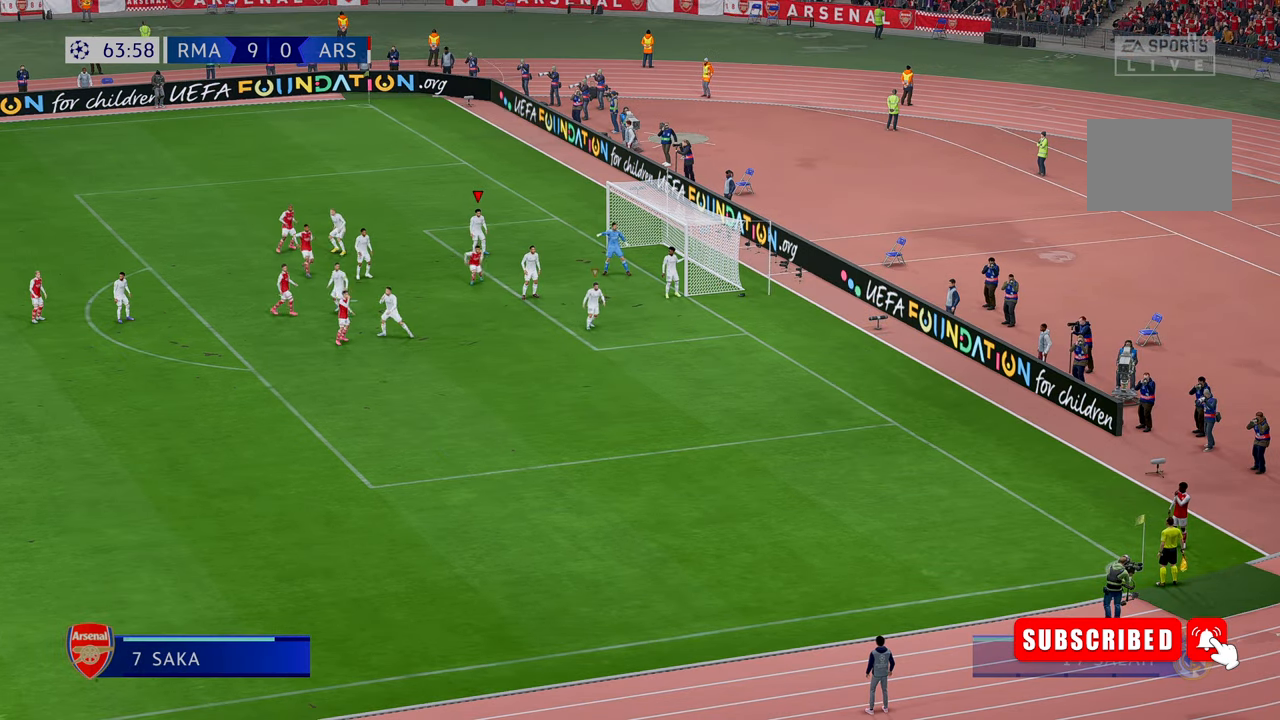
{"dt_ms": 500, "buttons": ["R2"], "left_stick": "center", "right_stick": "center", "events": []}
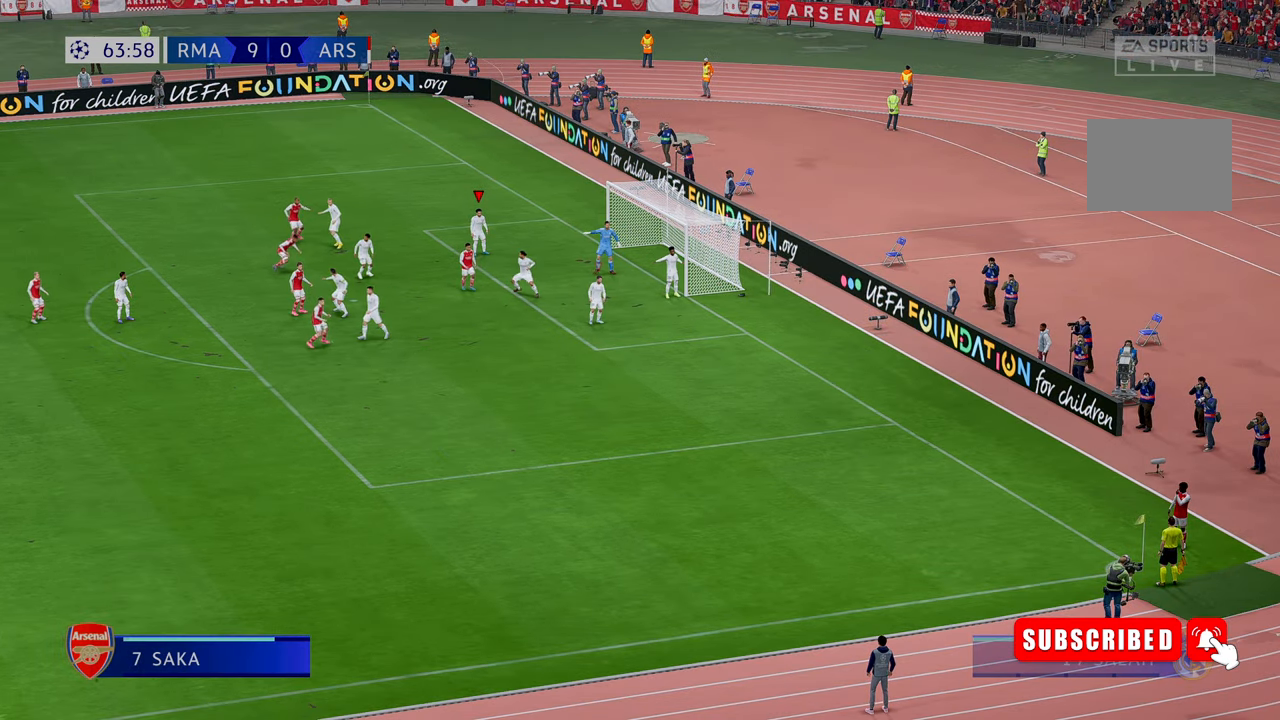
{"dt_ms": 500, "buttons": ["R2"], "left_stick": "center", "right_stick": "center", "events": []}
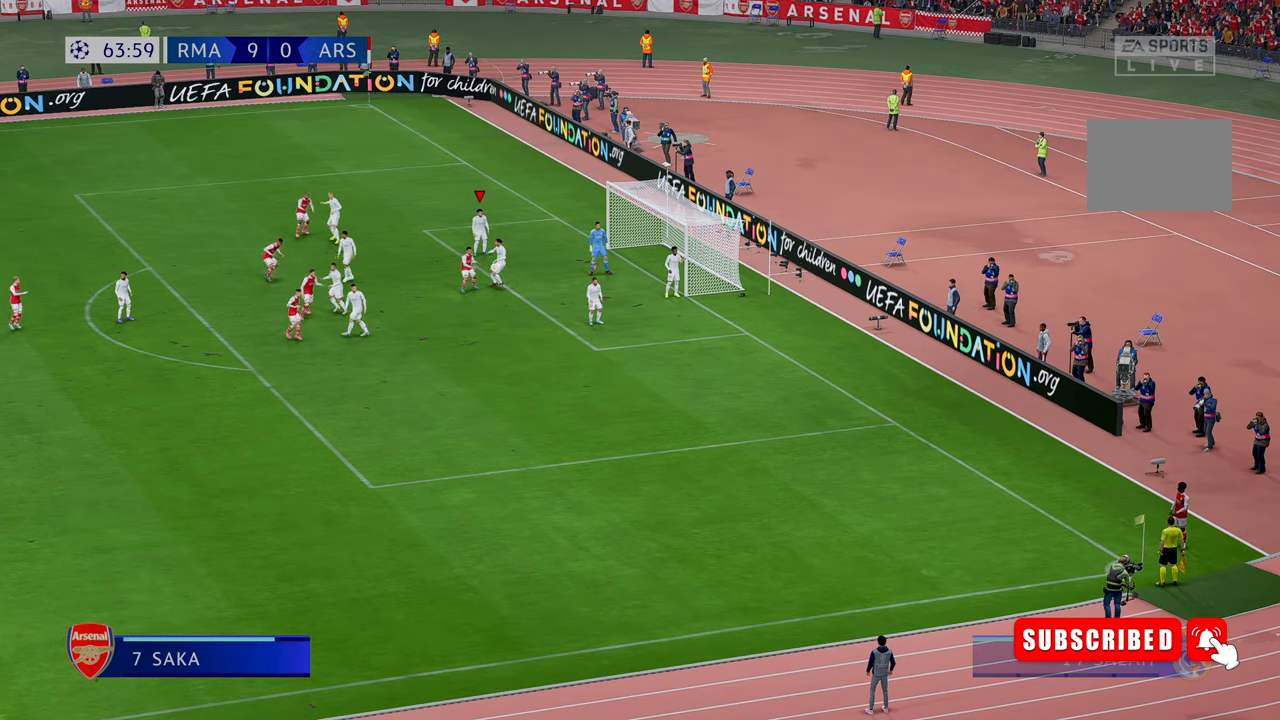
{"dt_ms": 500, "buttons": ["R2"], "left_stick": "center", "right_stick": "center", "events": []}
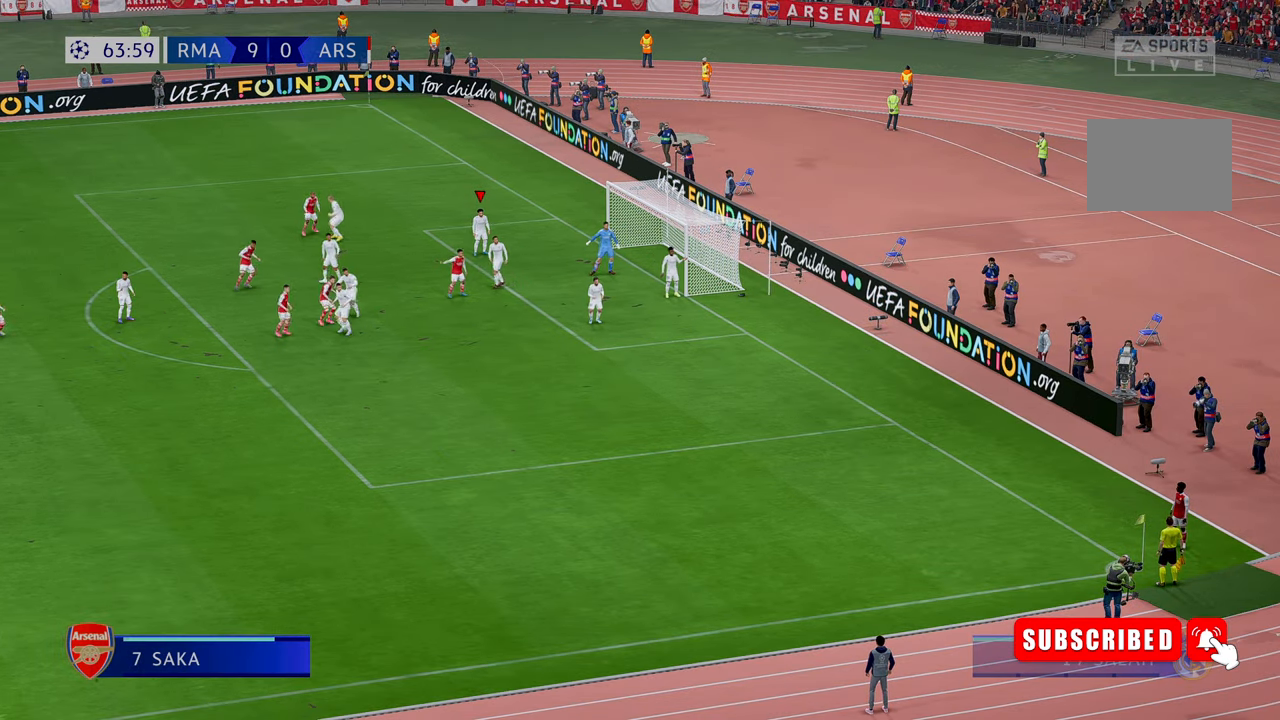
{"dt_ms": 500, "buttons": ["R2"], "left_stick": "down-left", "right_stick": "center", "events": [[367, "left_stick", "down-left"]]}